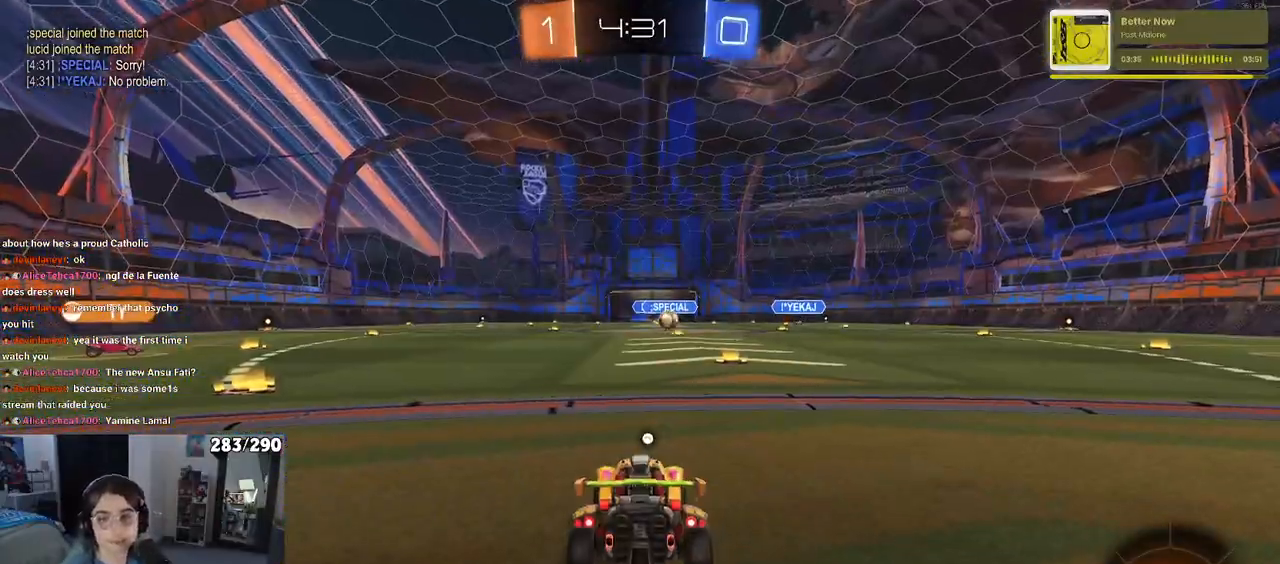
Gameplay with a controller (PlayStation layout); each line is a JSON object with the inputs held at the frame after it. "events" lists button and stick changes between this image and that frame as [ms after this image, input, new state], when the widget could be followed in between. Not read: L1 R1.
{"buttons": ["TRIANGLE"], "left_stick": "center", "right_stick": "center", "events": [[317, "TRIANGLE", "down"], [400, "TRIANGLE", "up"], [467, "TRIANGLE", "down"]]}
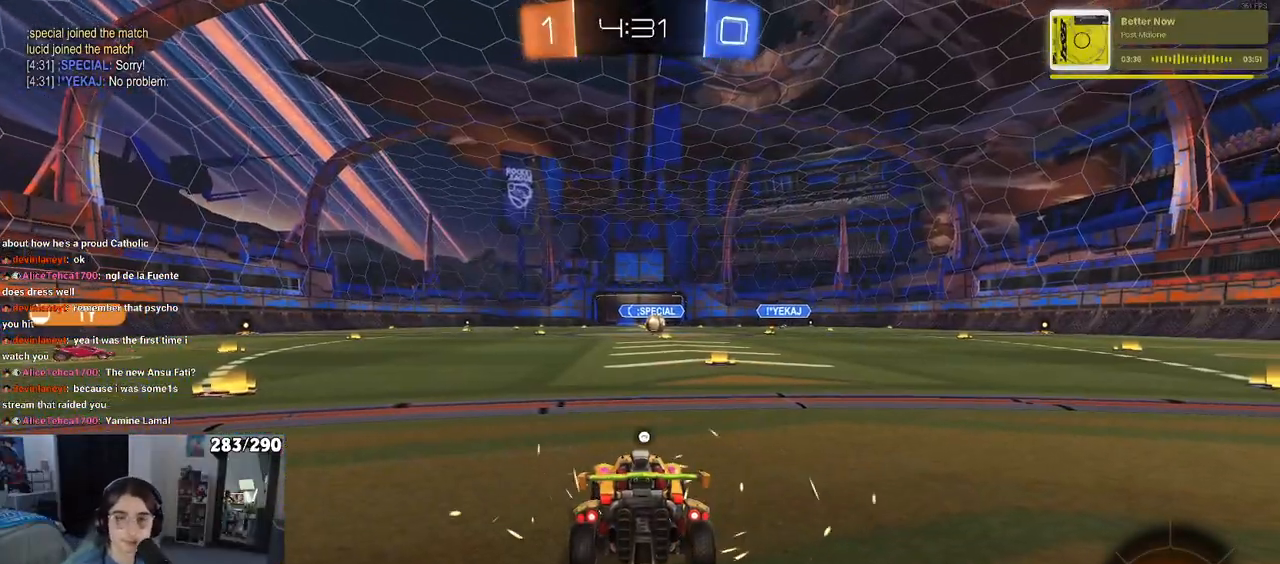
{"buttons": [], "left_stick": "center", "right_stick": "center", "events": [[83, "TRIANGLE", "up"]]}
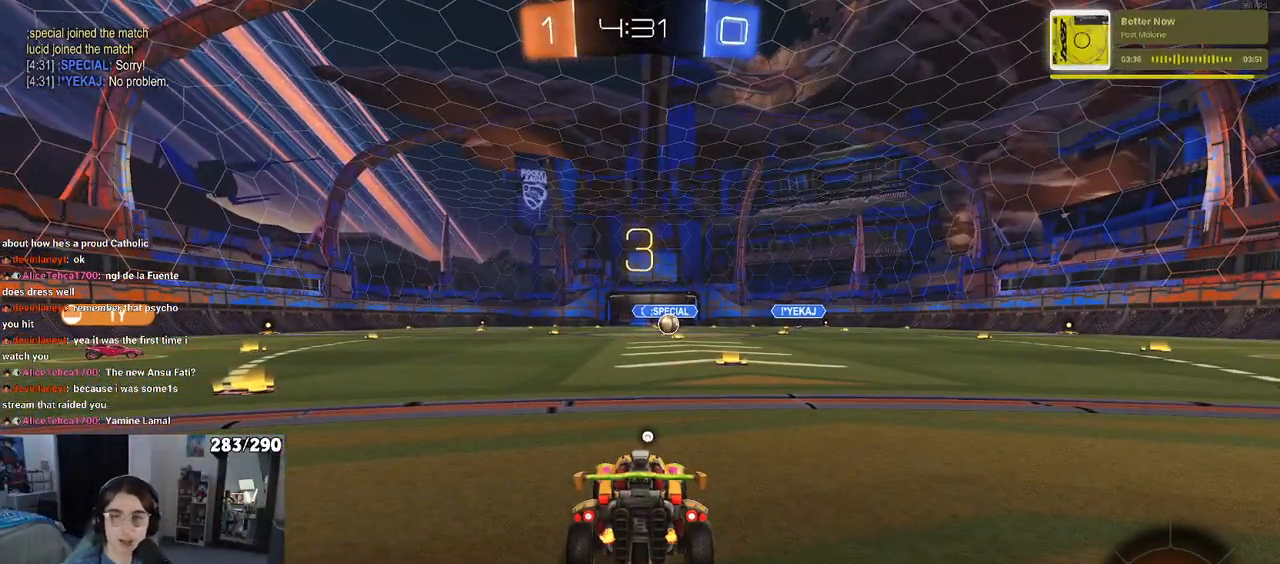
{"buttons": ["TRIANGLE", "R2"], "left_stick": "center", "right_stick": "center", "events": [[50, "R2", "down"], [450, "TRIANGLE", "down"]]}
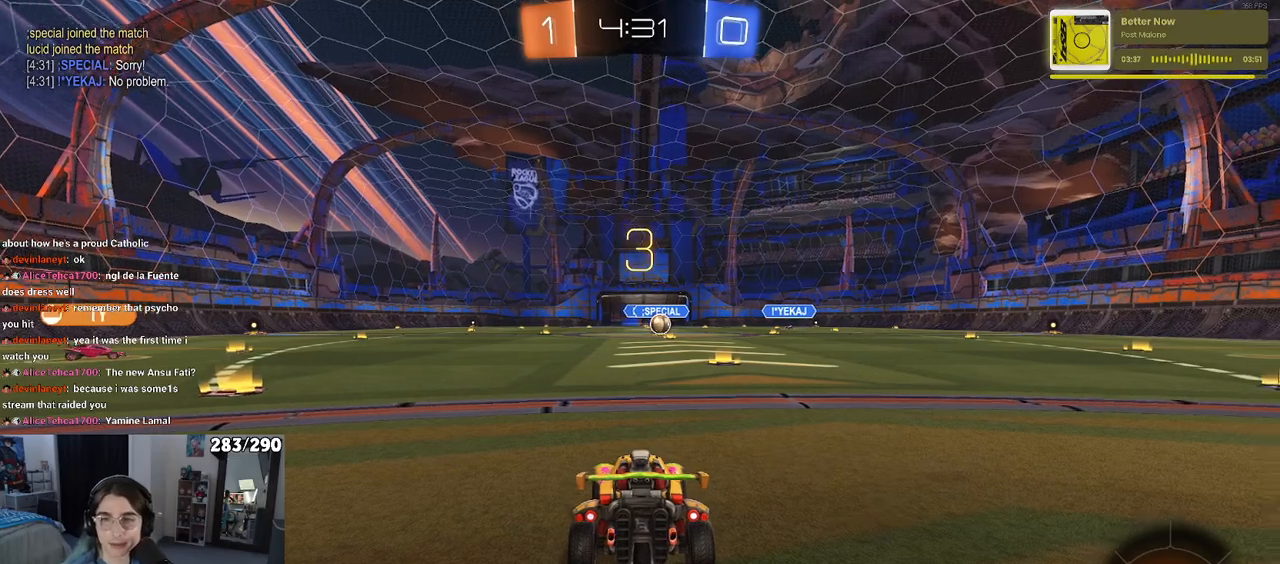
{"buttons": ["R2"], "left_stick": "center", "right_stick": "center", "events": [[17, "TRIANGLE", "up"], [100, "TRIANGLE", "down"], [200, "TRIANGLE", "up"]]}
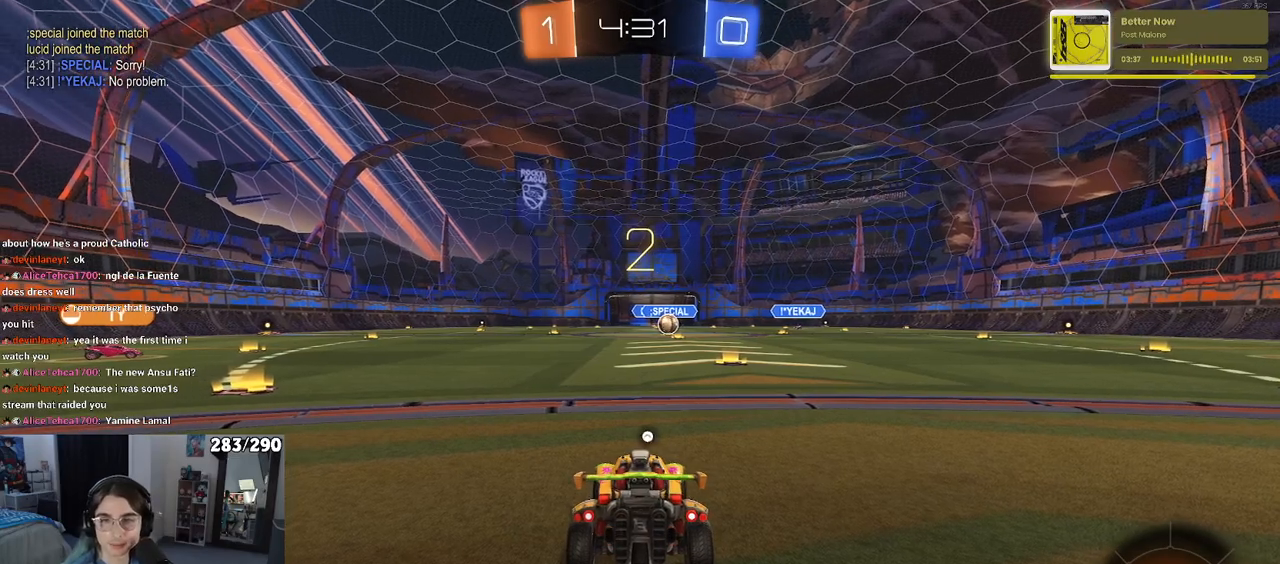
{"buttons": ["R2"], "left_stick": "center", "right_stick": "center", "events": []}
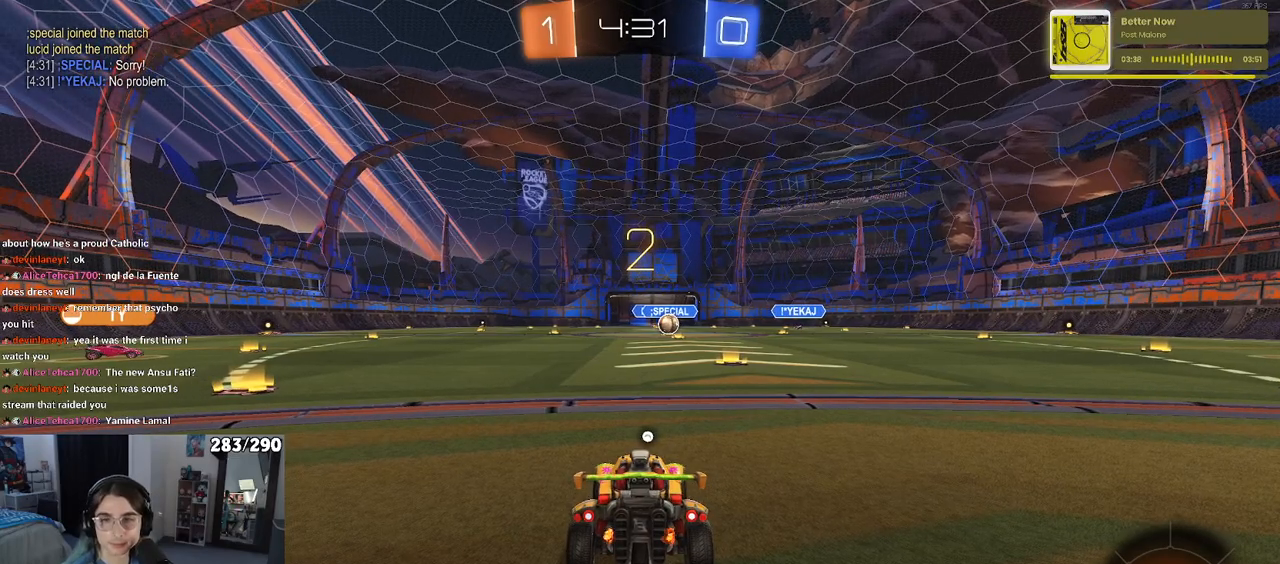
{"buttons": ["R2"], "left_stick": "center", "right_stick": "center", "events": []}
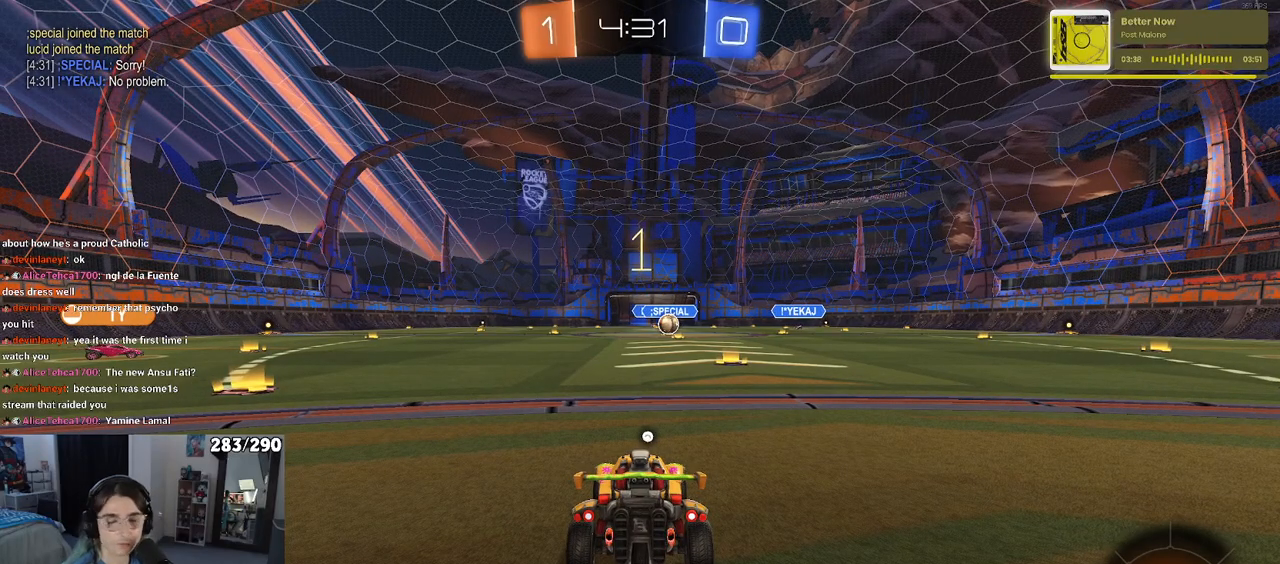
{"buttons": ["TRIANGLE", "R2"], "left_stick": "center", "right_stick": "center", "events": [[500, "TRIANGLE", "down"]]}
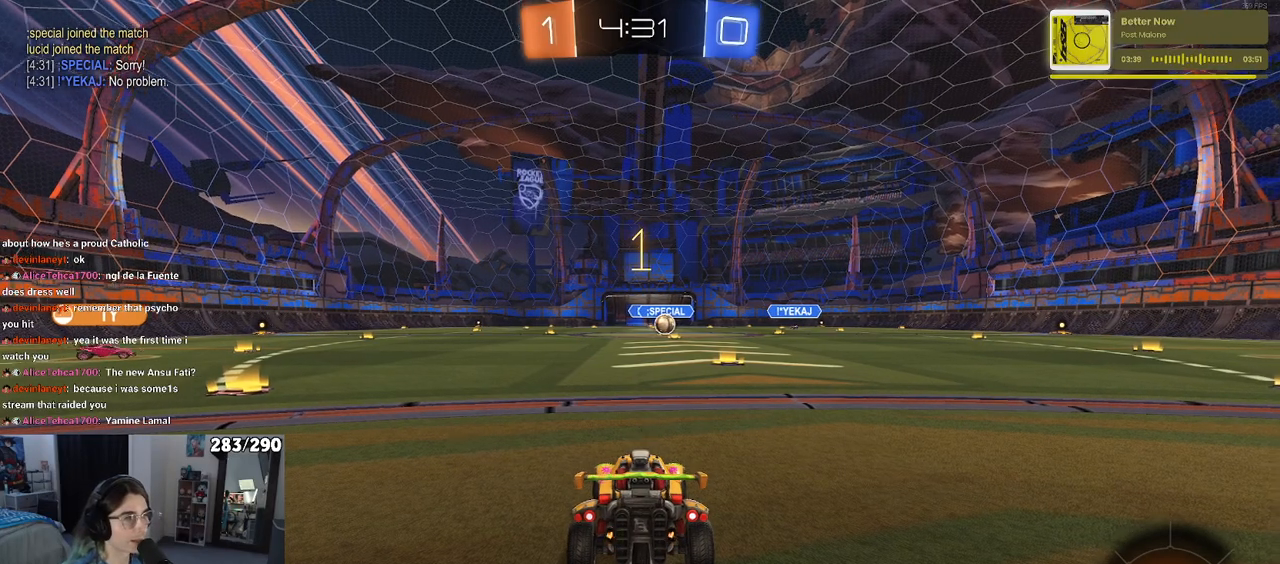
{"buttons": ["R2"], "left_stick": "center", "right_stick": "center", "events": [[83, "TRIANGLE", "up"], [83, "left_stick", "right"], [300, "left_stick", "center"]]}
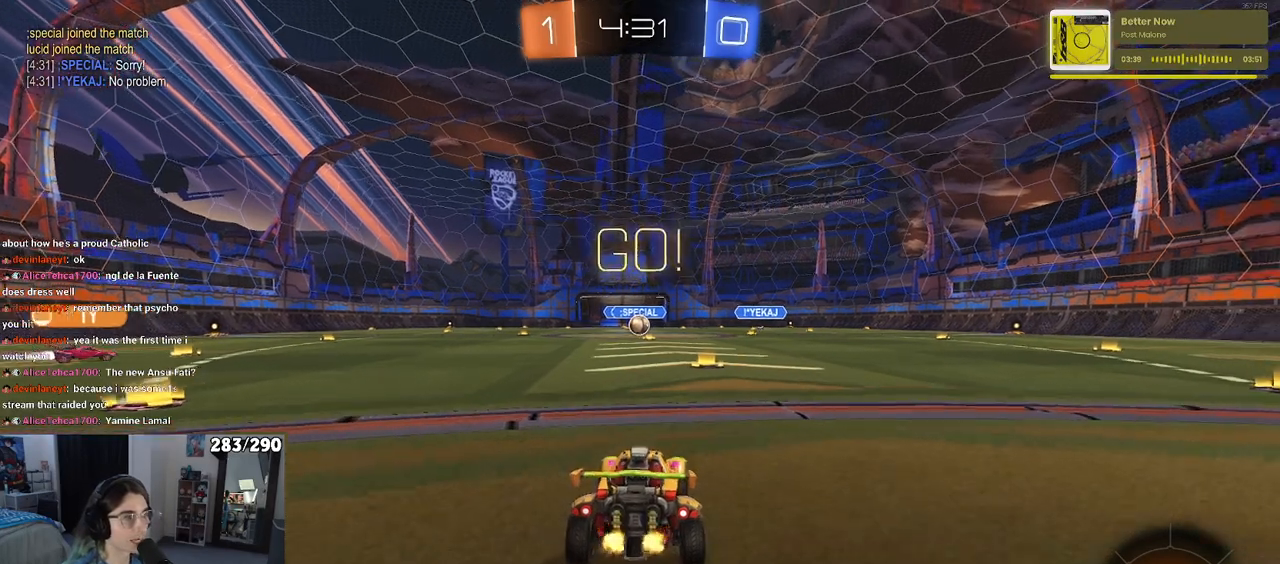
{"buttons": ["CROSS", "R2"], "left_stick": "up-left", "right_stick": "center", "events": [[117, "left_stick", "right"], [283, "left_stick", "up"], [333, "CROSS", "down"], [400, "left_stick", "up-left"], [417, "CROSS", "up"], [467, "CROSS", "down"]]}
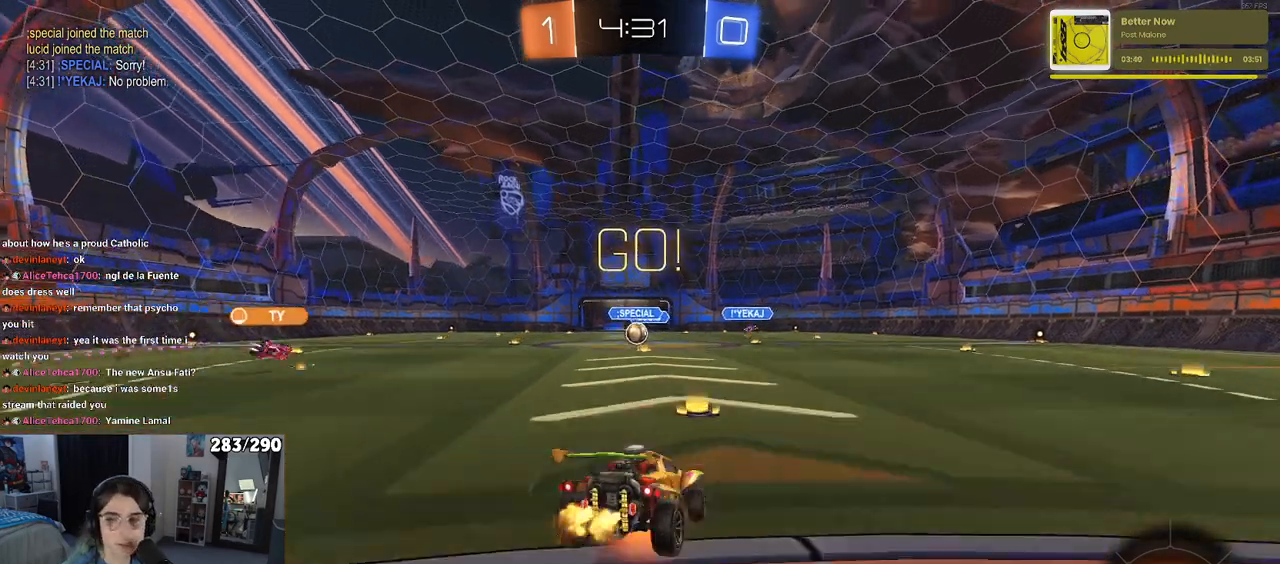
{"buttons": ["SQUARE", "R2"], "left_stick": "down-left", "right_stick": "center", "events": [[33, "left_stick", "down-left"], [83, "CROSS", "up"], [83, "SQUARE", "down"], [100, "left_stick", "down"], [283, "left_stick", "down-left"]]}
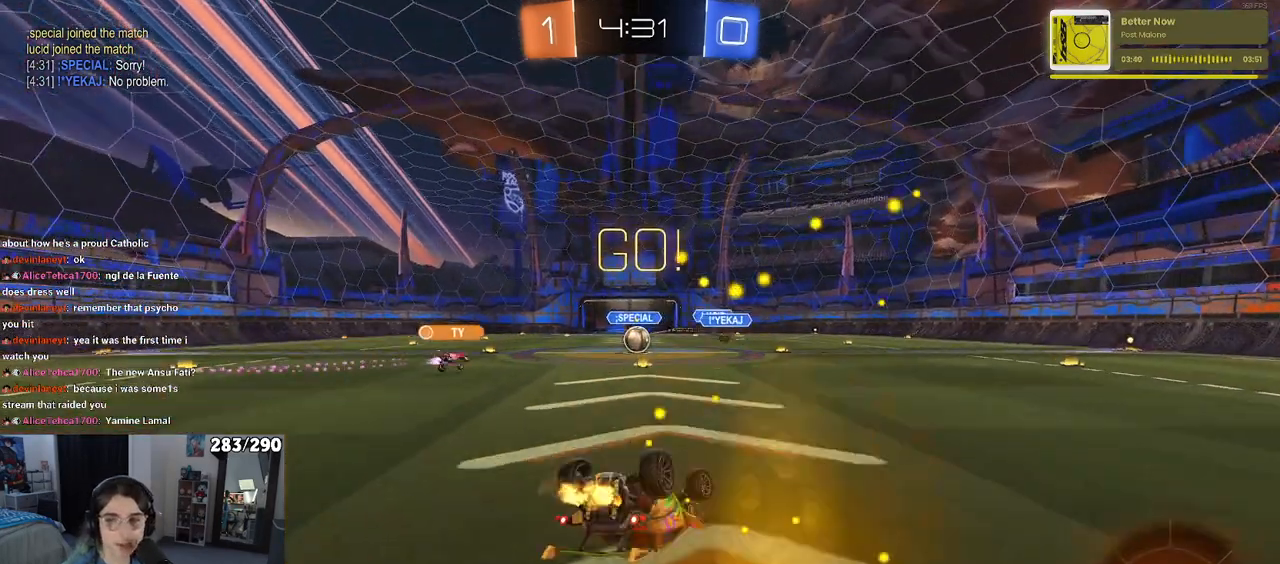
{"buttons": ["R2"], "left_stick": "center", "right_stick": "center", "events": [[433, "SQUARE", "up"], [433, "left_stick", "center"]]}
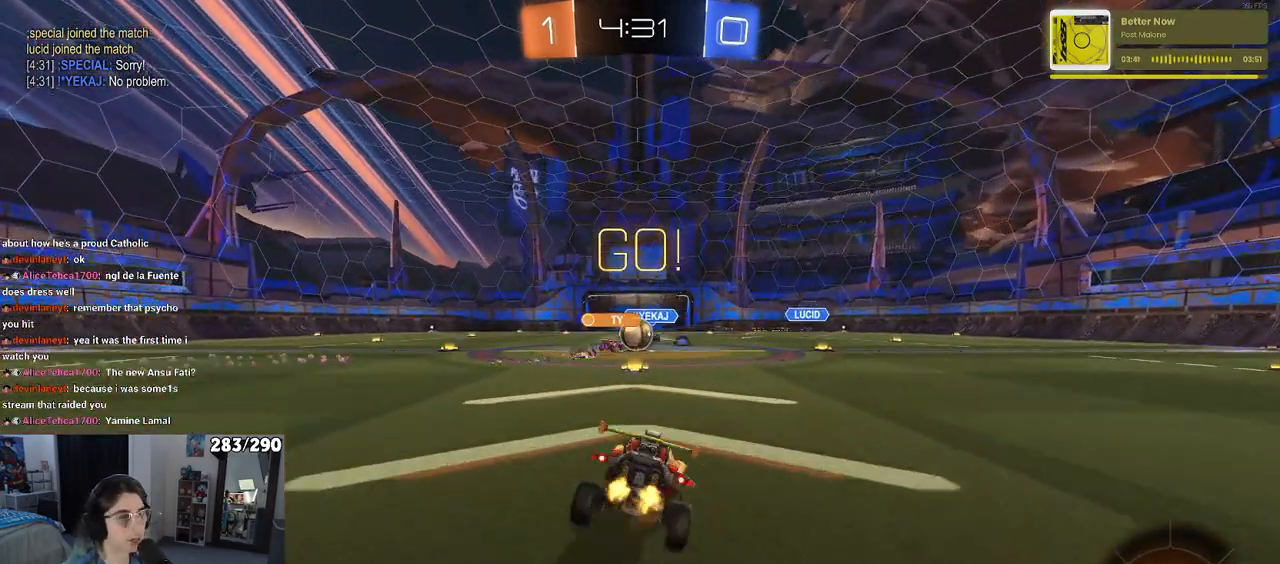
{"buttons": ["R2"], "left_stick": "right", "right_stick": "center", "events": [[267, "left_stick", "left"], [333, "left_stick", "center"], [383, "left_stick", "right"]]}
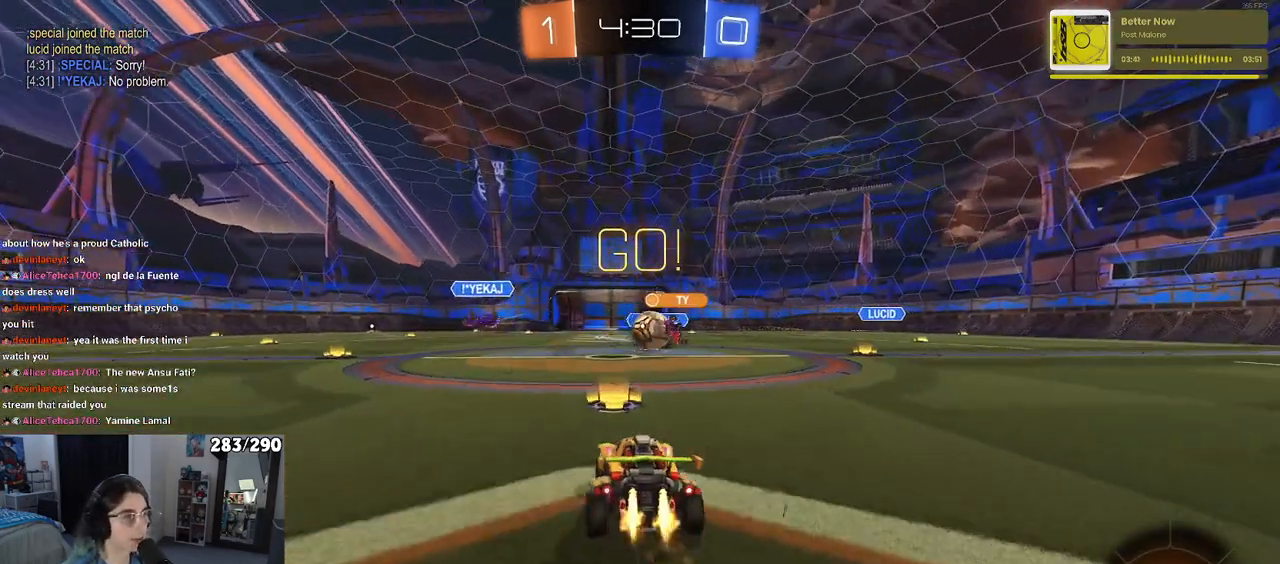
{"buttons": ["R2"], "left_stick": "center", "right_stick": "center", "events": [[133, "left_stick", "center"]]}
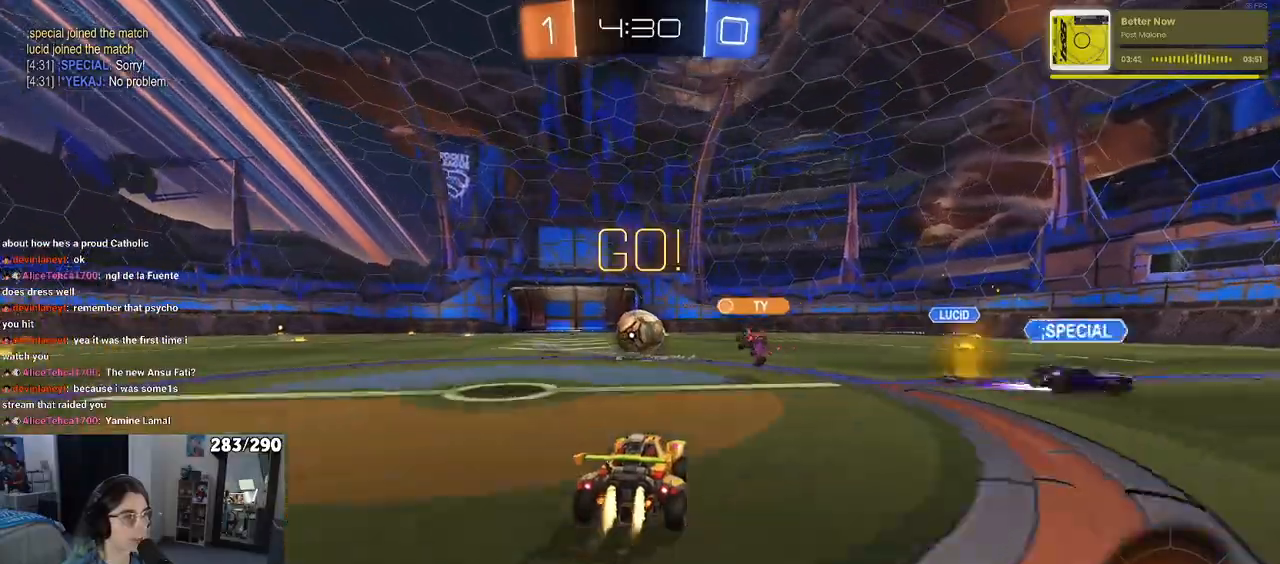
{"buttons": ["CROSS", "R2"], "left_stick": "center", "right_stick": "center", "events": [[17, "left_stick", "right"], [67, "left_stick", "center"], [350, "left_stick", "left"], [450, "left_stick", "center"], [500, "CROSS", "down"]]}
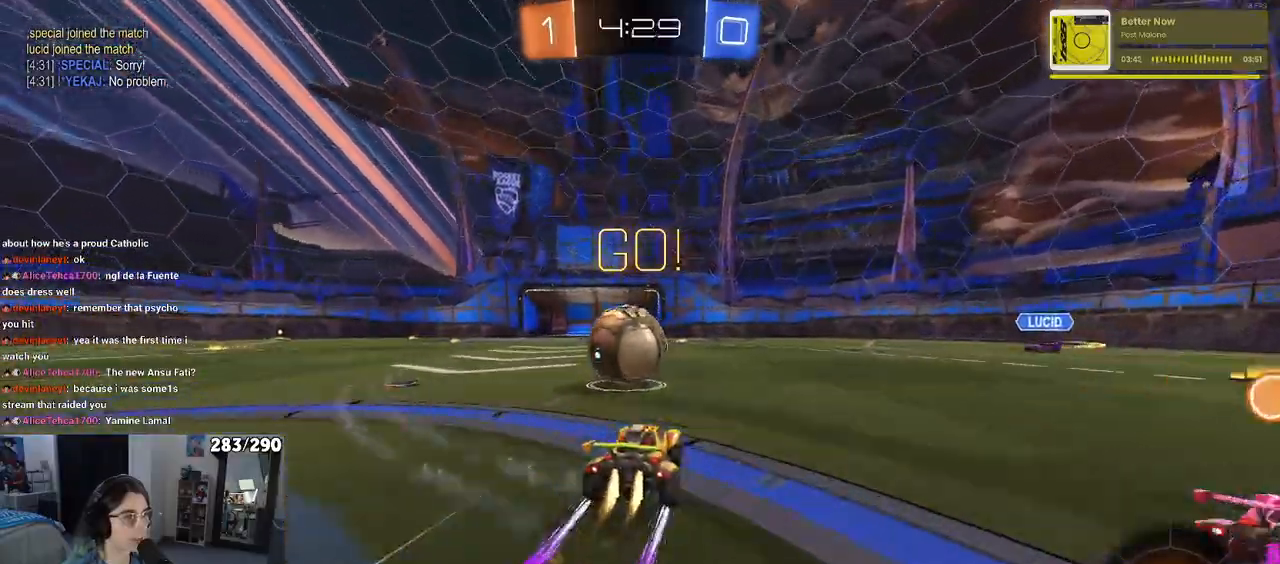
{"buttons": ["SQUARE", "R2"], "left_stick": "down-left", "right_stick": "center", "events": [[150, "CROSS", "up"], [183, "left_stick", "up-left"], [217, "CROSS", "down"], [267, "SQUARE", "down"], [317, "CROSS", "up"], [317, "left_stick", "down-left"]]}
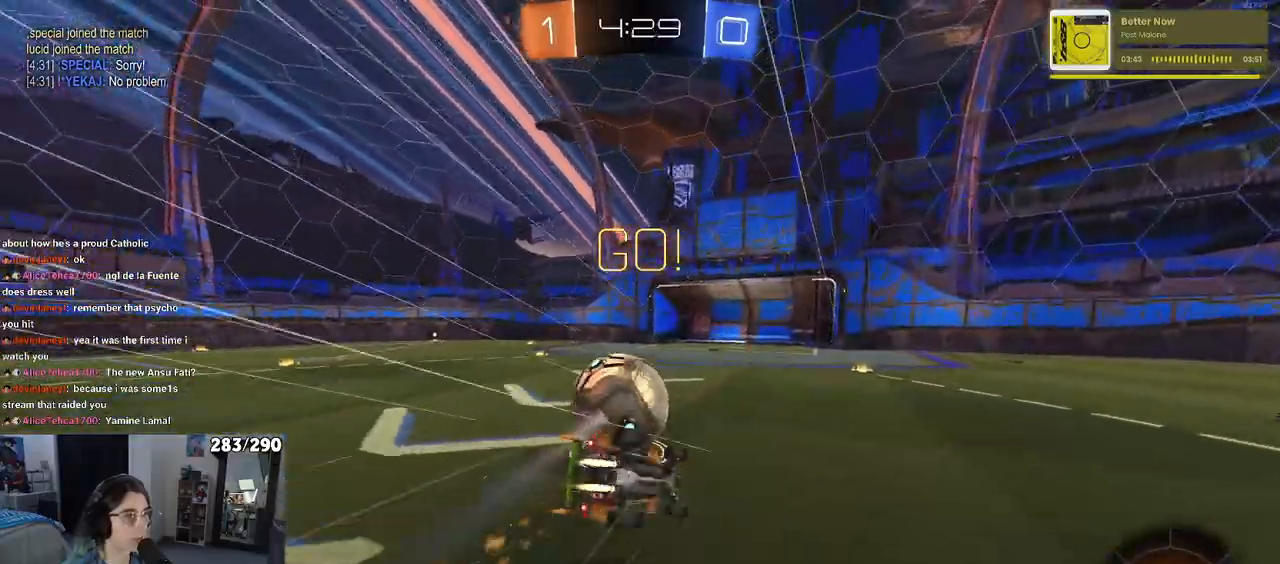
{"buttons": ["SQUARE", "R2"], "left_stick": "down-left", "right_stick": "center", "events": []}
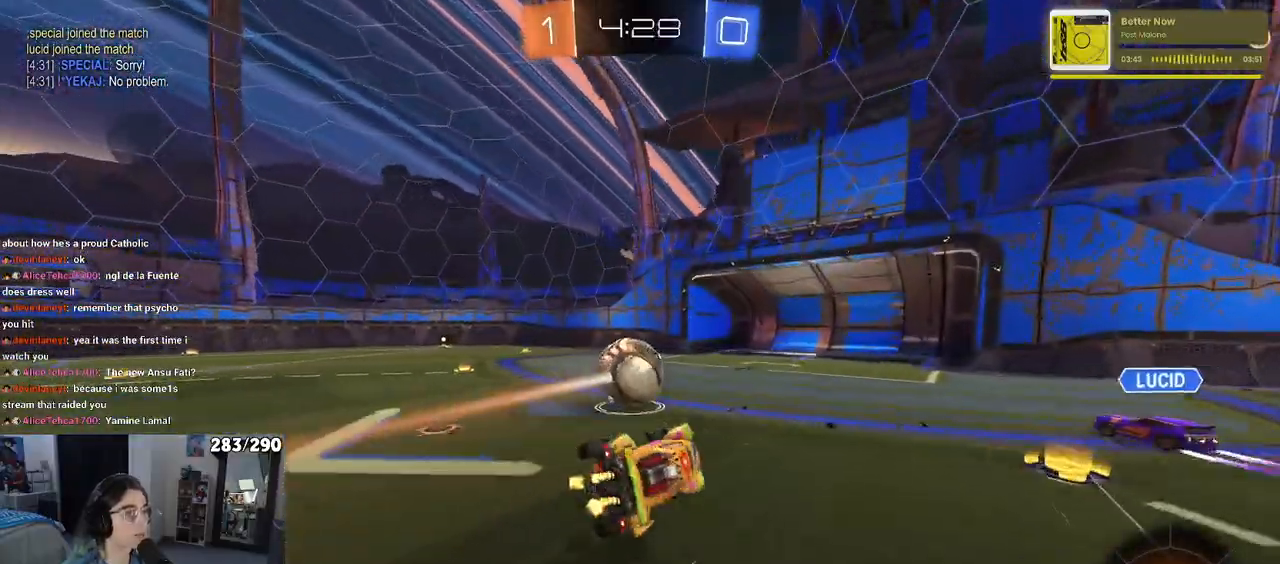
{"buttons": ["R2"], "left_stick": "right", "right_stick": "center", "events": [[83, "SQUARE", "up"], [117, "left_stick", "center"], [167, "left_stick", "right"]]}
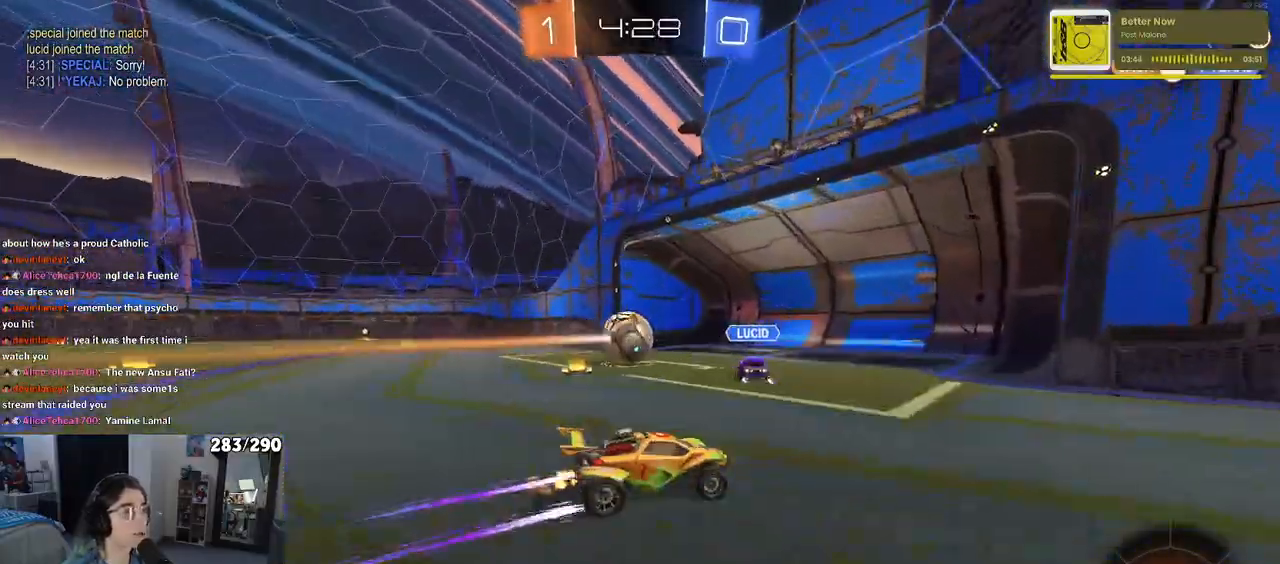
{"buttons": ["R2"], "left_stick": "right", "right_stick": "center", "events": [[133, "TRIANGLE", "down"], [267, "TRIANGLE", "up"]]}
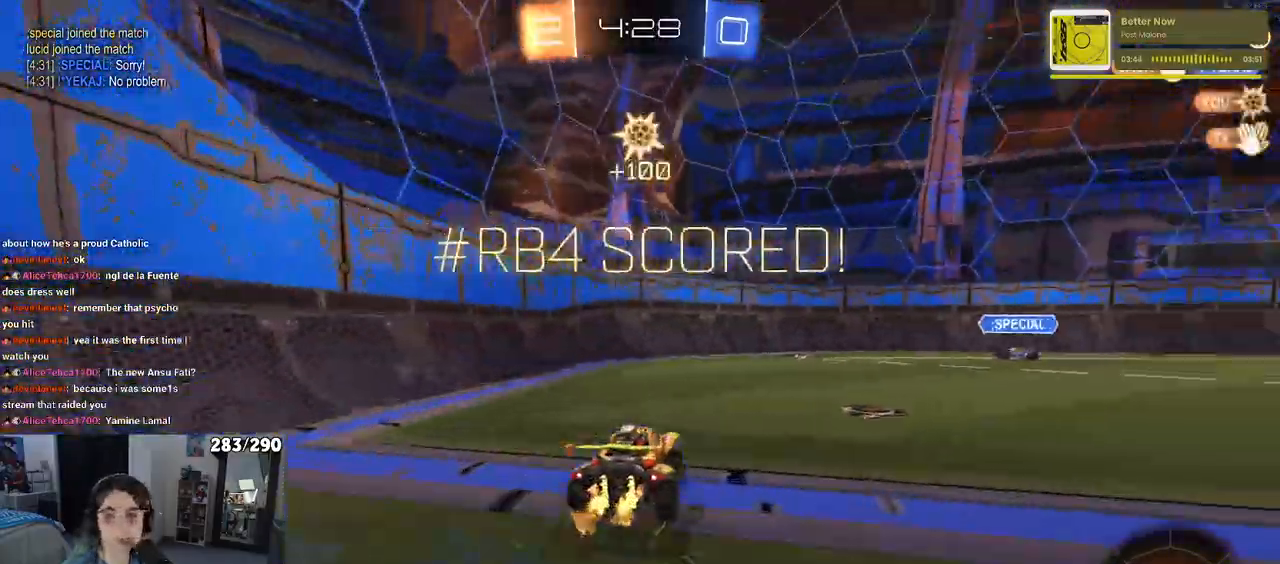
{"buttons": ["R2"], "left_stick": "center", "right_stick": "center", "events": [[500, "left_stick", "center"]]}
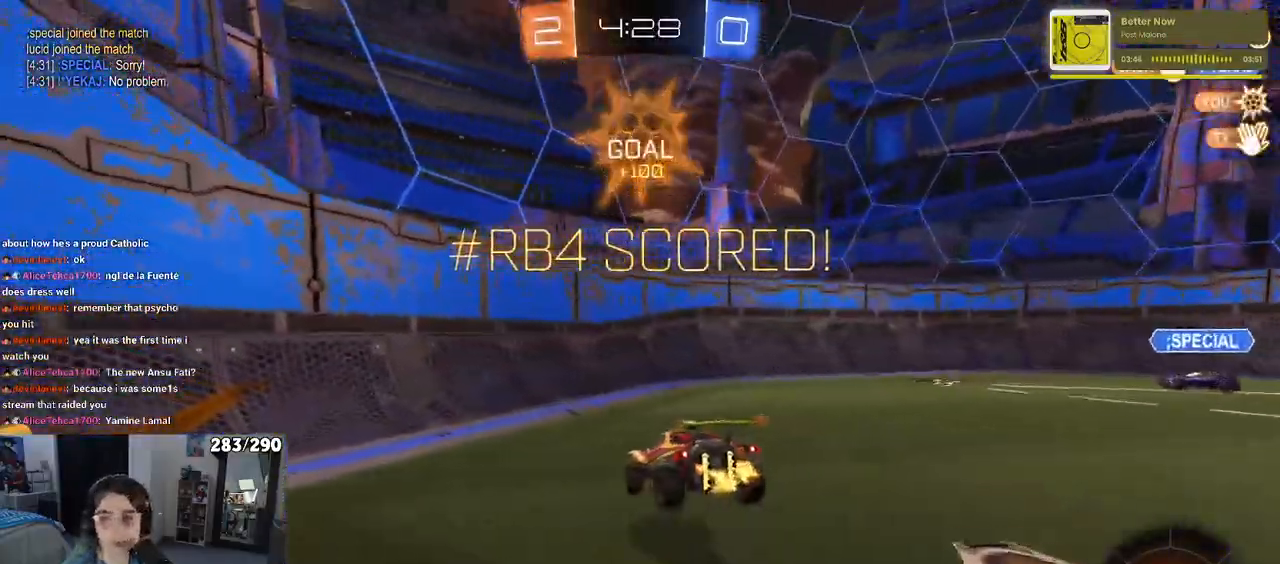
{"buttons": ["CROSS", "R2"], "left_stick": "down", "right_stick": "center", "events": [[367, "left_stick", "down"], [433, "CROSS", "down"]]}
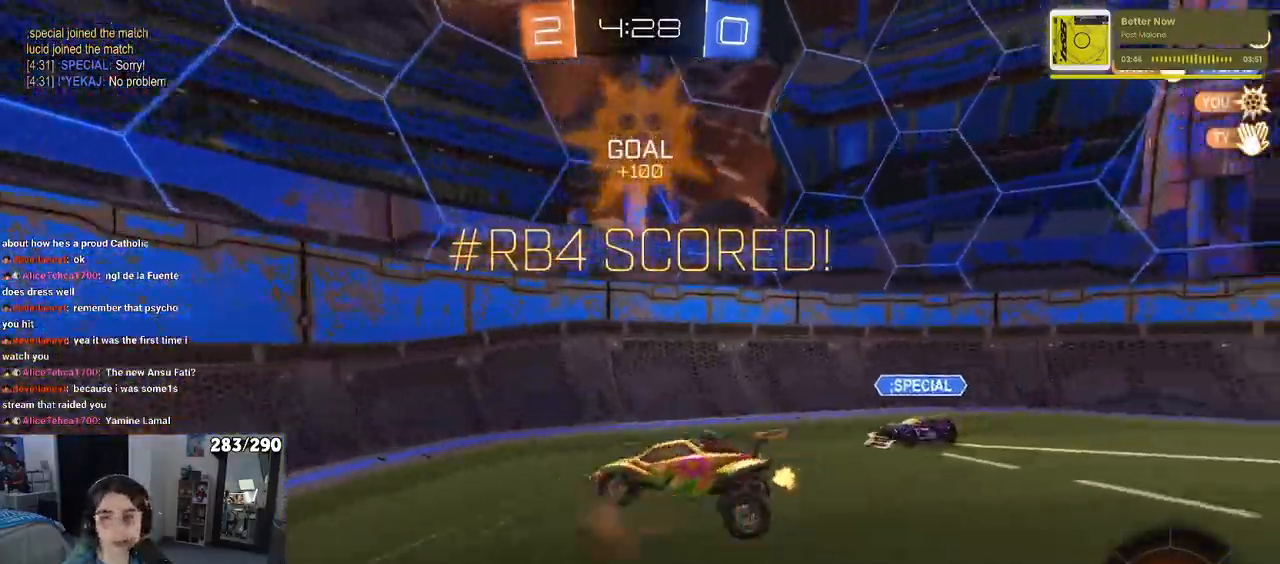
{"buttons": ["R2"], "left_stick": "up", "right_stick": "center", "events": [[50, "CROSS", "up"], [133, "TRIANGLE", "down"], [217, "TRIANGLE", "up"], [217, "left_stick", "right"], [367, "left_stick", "up"]]}
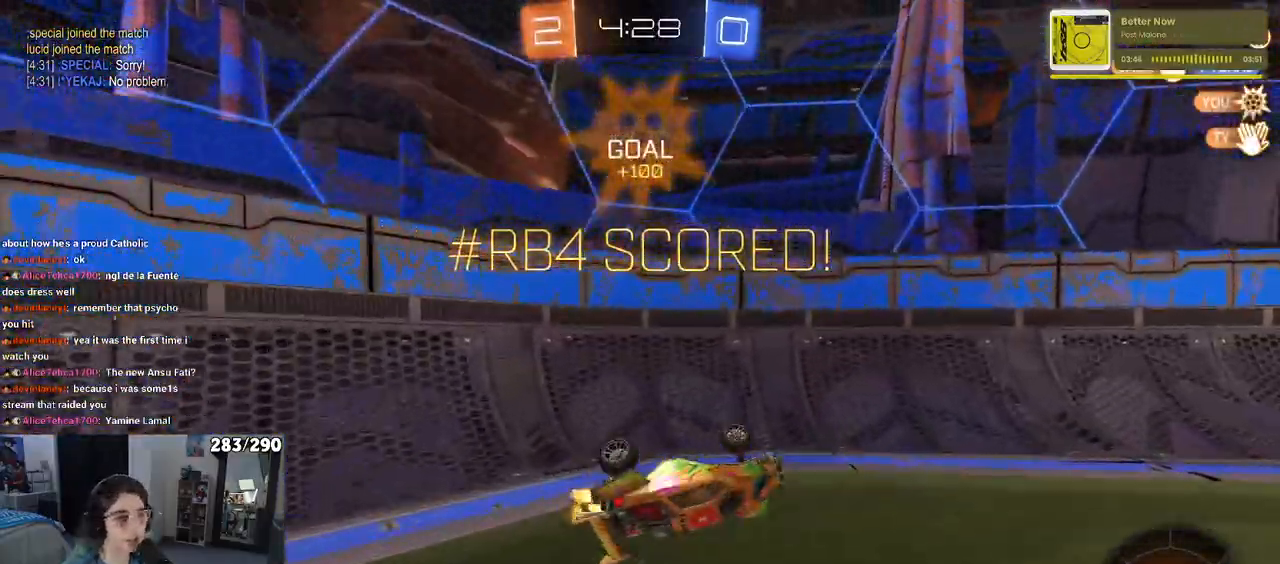
{"buttons": ["R2"], "left_stick": "center", "right_stick": "center", "events": [[133, "left_stick", "up-left"], [283, "left_stick", "center"]]}
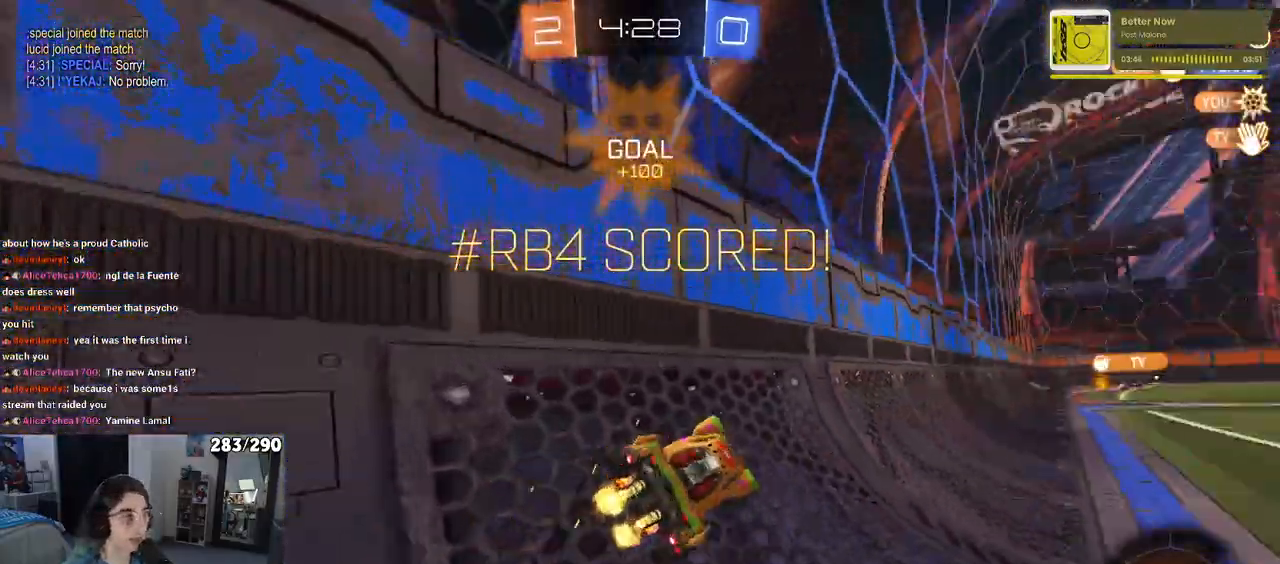
{"buttons": ["SQUARE", "R2"], "left_stick": "down-left", "right_stick": "center", "events": [[117, "left_stick", "right"], [267, "left_stick", "center"], [317, "CROSS", "down"], [350, "left_stick", "down-left"], [383, "SQUARE", "down"], [400, "CROSS", "up"]]}
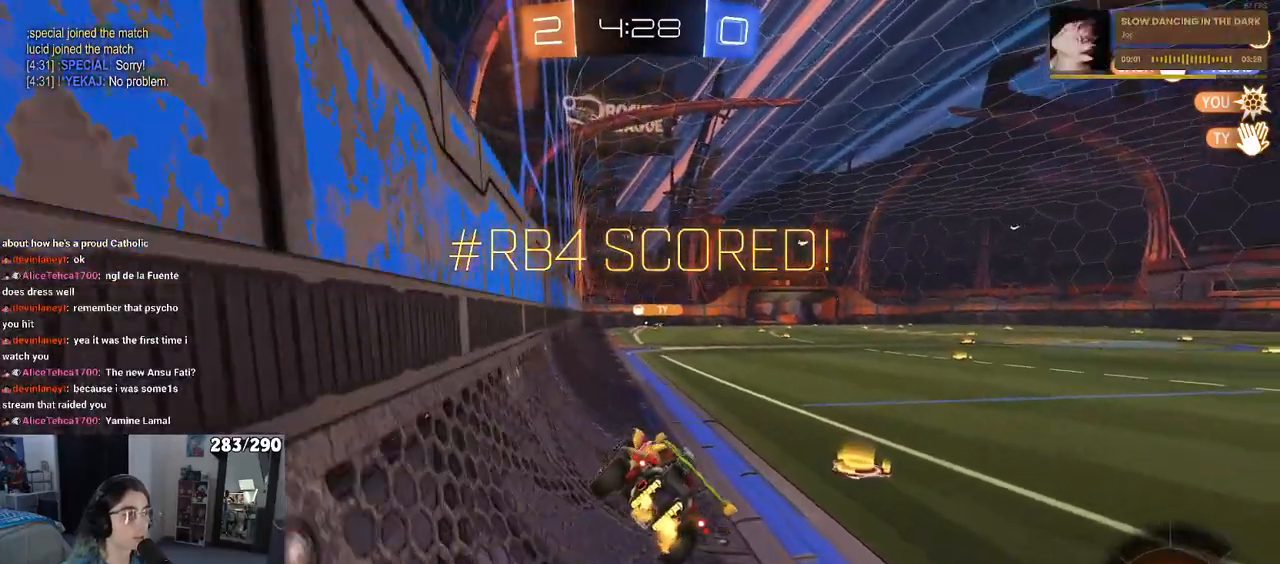
{"buttons": [], "left_stick": "center", "right_stick": "center", "events": [[117, "SQUARE", "up"], [133, "left_stick", "center"], [217, "R2", "up"]]}
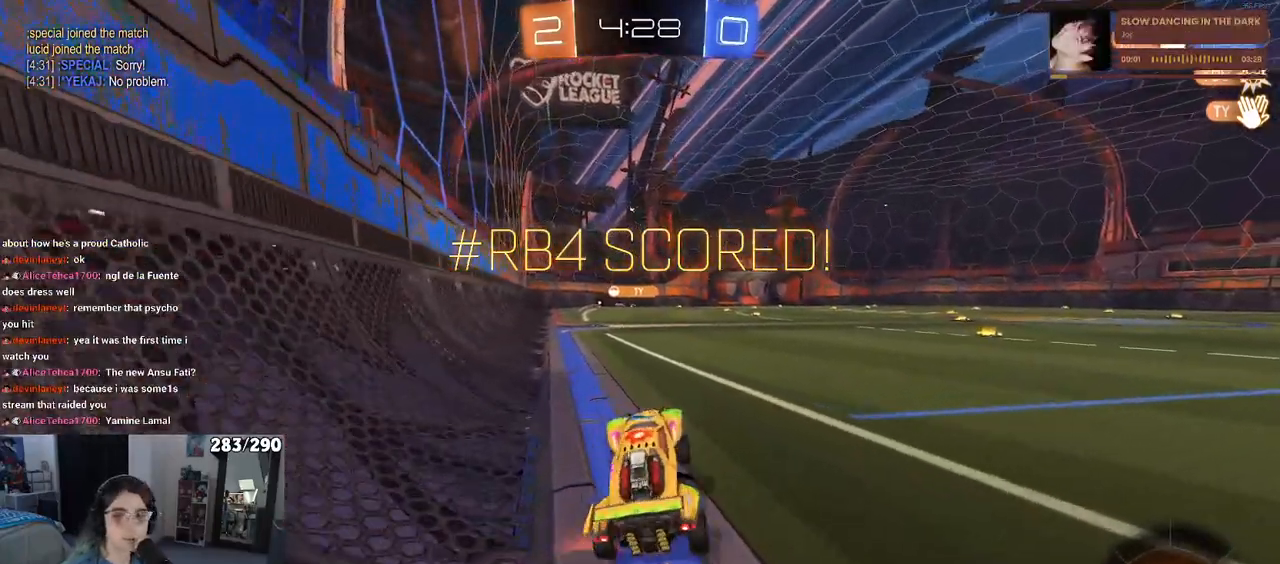
{"buttons": [], "left_stick": "center", "right_stick": "center", "events": []}
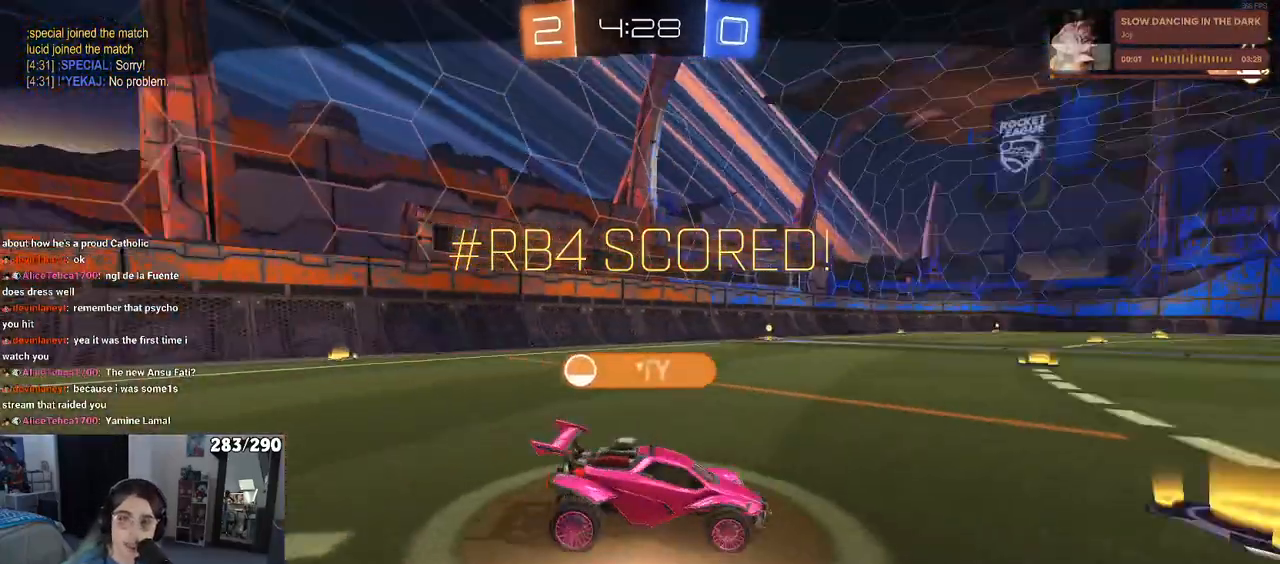
{"buttons": [], "left_stick": "center", "right_stick": "center", "events": []}
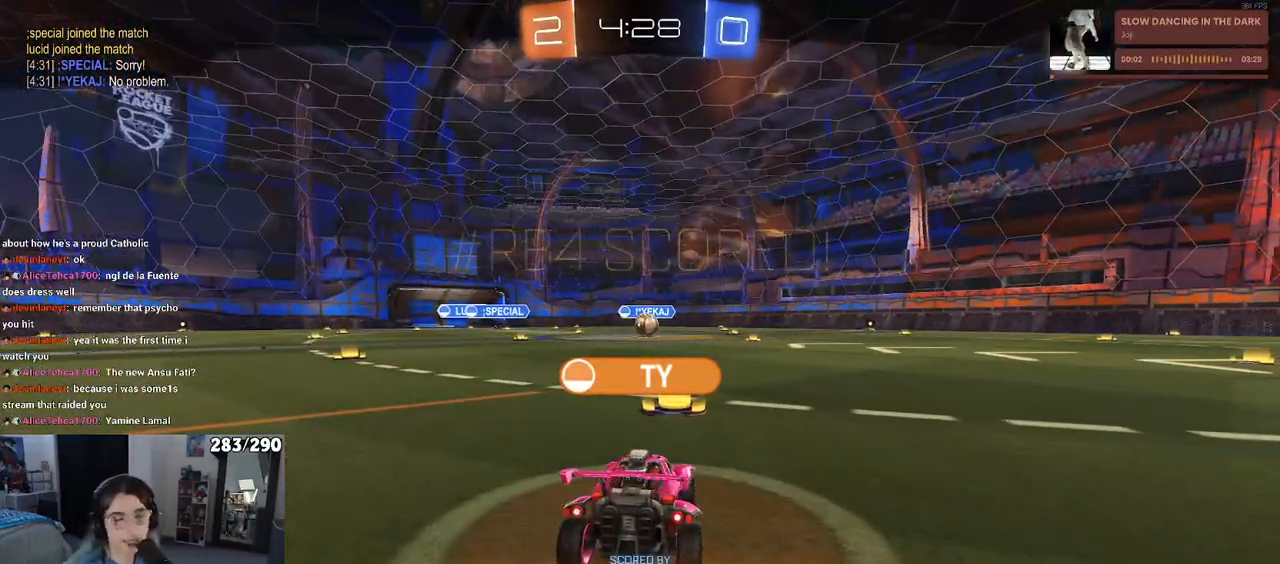
{"buttons": ["CROSS"], "left_stick": "center", "right_stick": "center", "events": [[367, "CROSS", "down"]]}
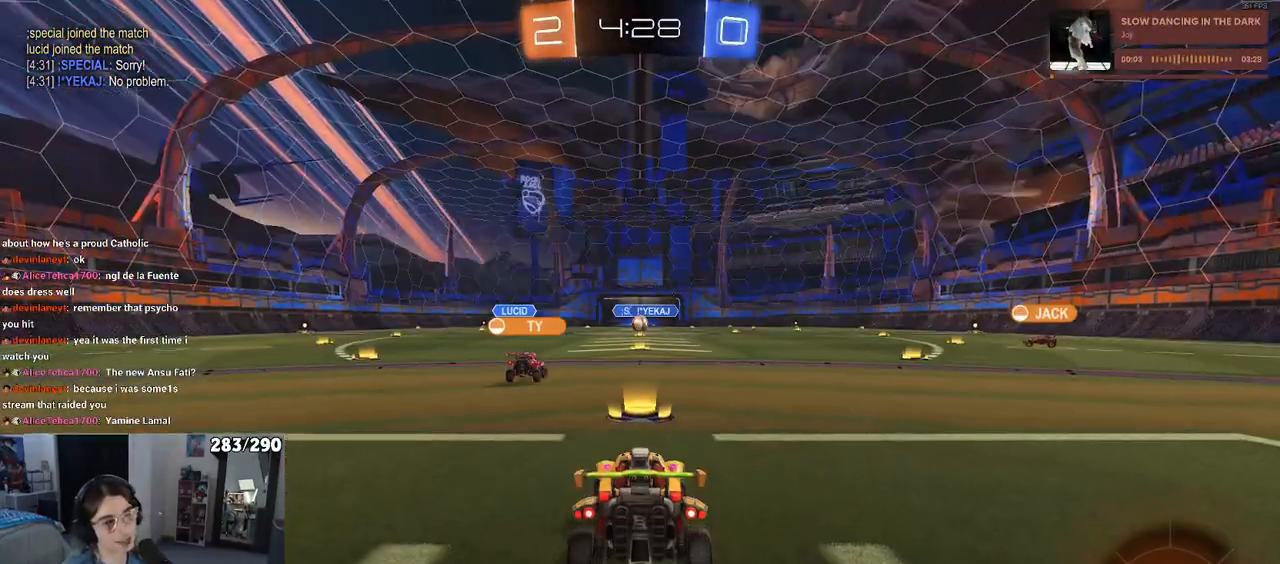
{"buttons": [], "left_stick": "center", "right_stick": "center", "events": [[17, "CROSS", "up"]]}
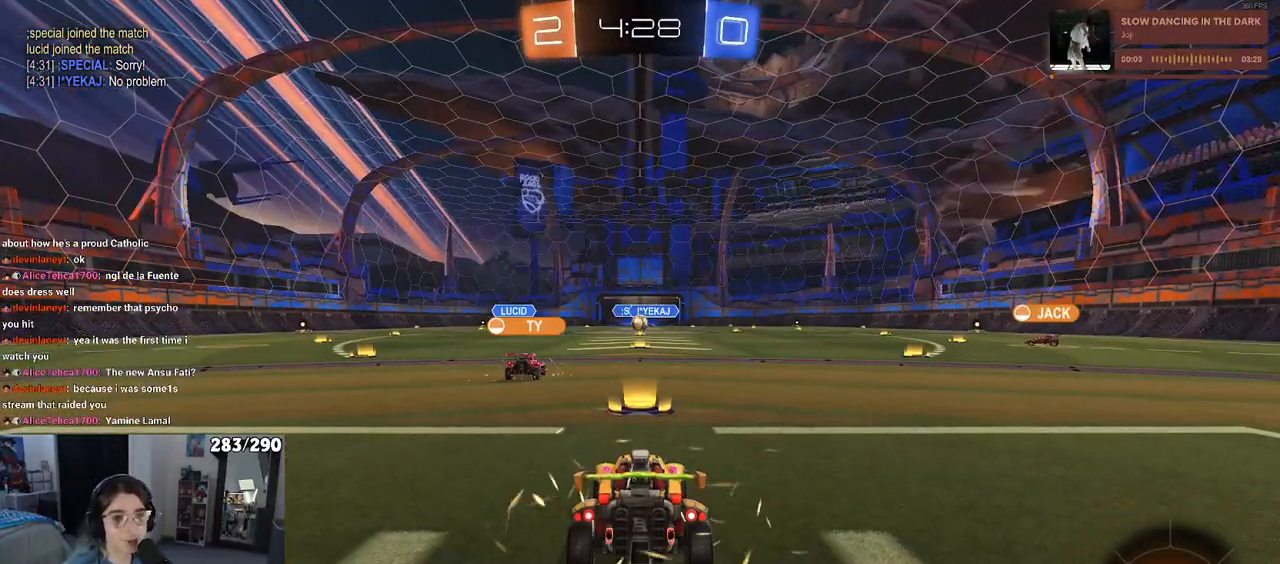
{"buttons": [], "left_stick": "center", "right_stick": "center", "events": [[167, "TRIANGLE", "down"], [267, "TRIANGLE", "up"]]}